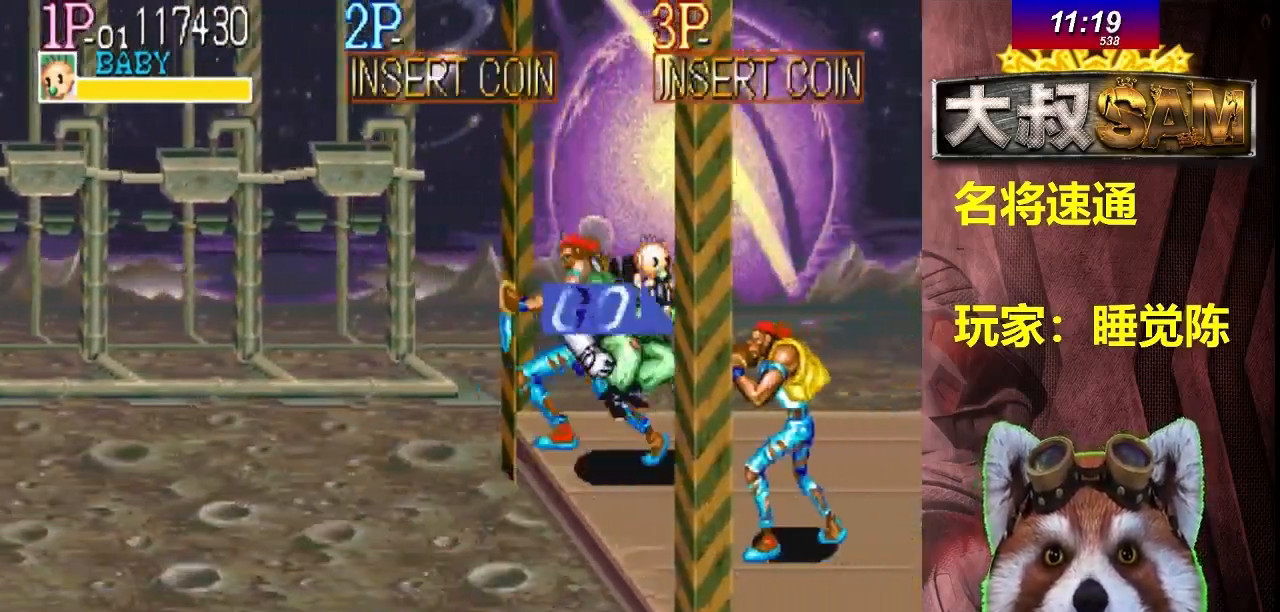
Gameplay with a controller (arcade stick); each line is a JSON object with the inputs held at the frame after it. "events" lists button and stick changes between this image and that frame as [ms after this image, input, new state], when the widget could be followed in between. Not read: L3 R3.
{"buttons": [], "left_stick": "center", "events": [[400, "left_stick", "center"]]}
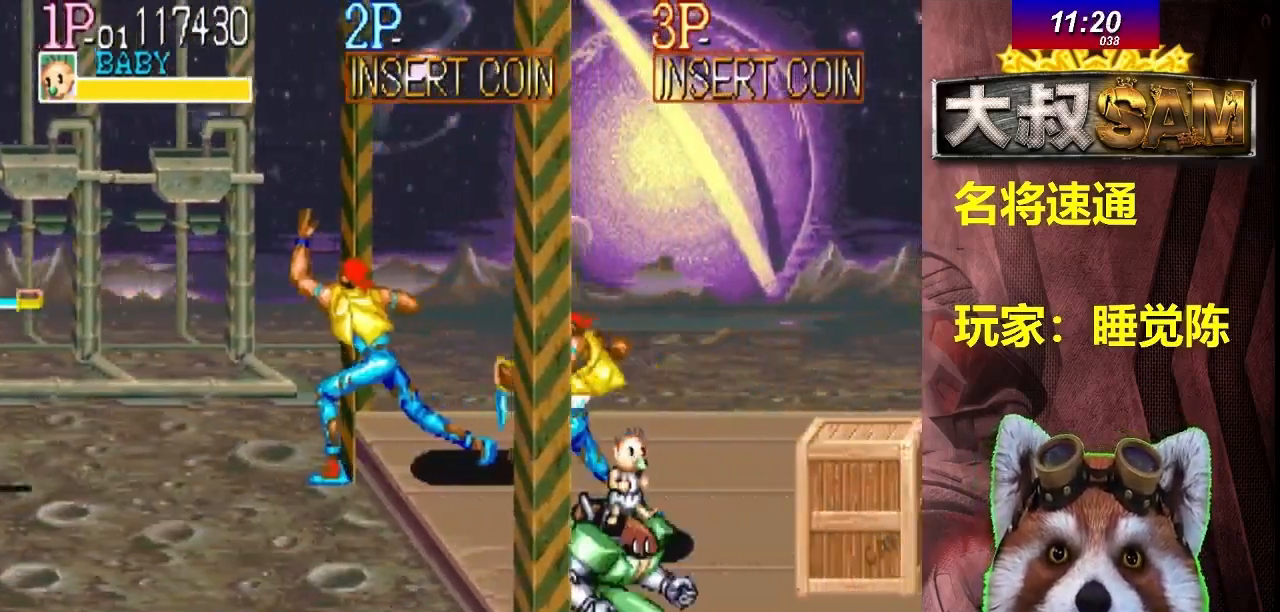
{"buttons": [], "left_stick": "right", "events": [[67, "left_stick", "right"], [133, "left_stick", "center"], [233, "left_stick", "right"], [300, "left_stick", "up-right"], [400, "left_stick", "right"]]}
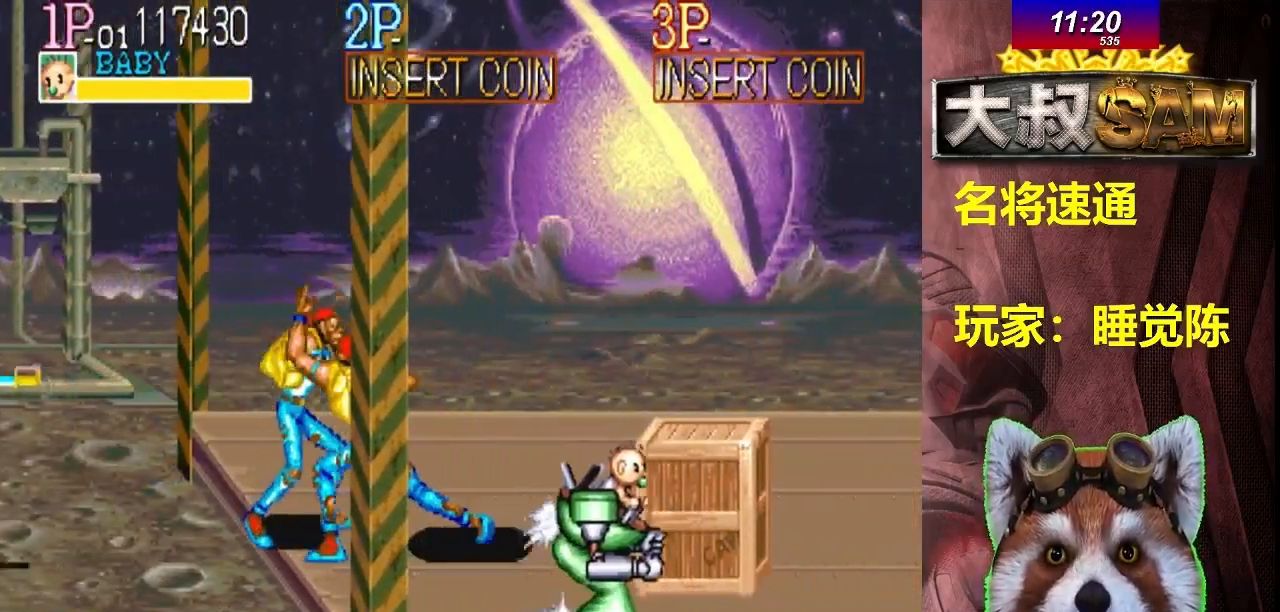
{"buttons": [], "left_stick": "up-right", "events": [[100, "left_stick", "center"], [150, "left_stick", "right"], [233, "left_stick", "center"], [300, "left_stick", "right"], [417, "left_stick", "up-right"]]}
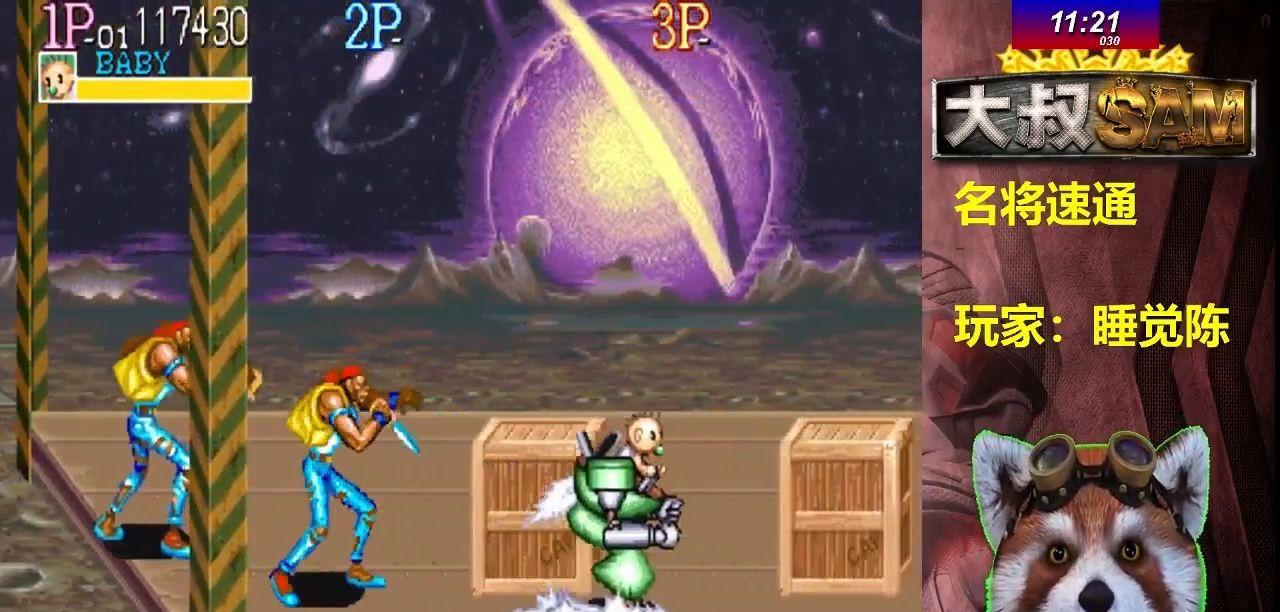
{"buttons": [], "left_stick": "center", "events": [[500, "left_stick", "center"]]}
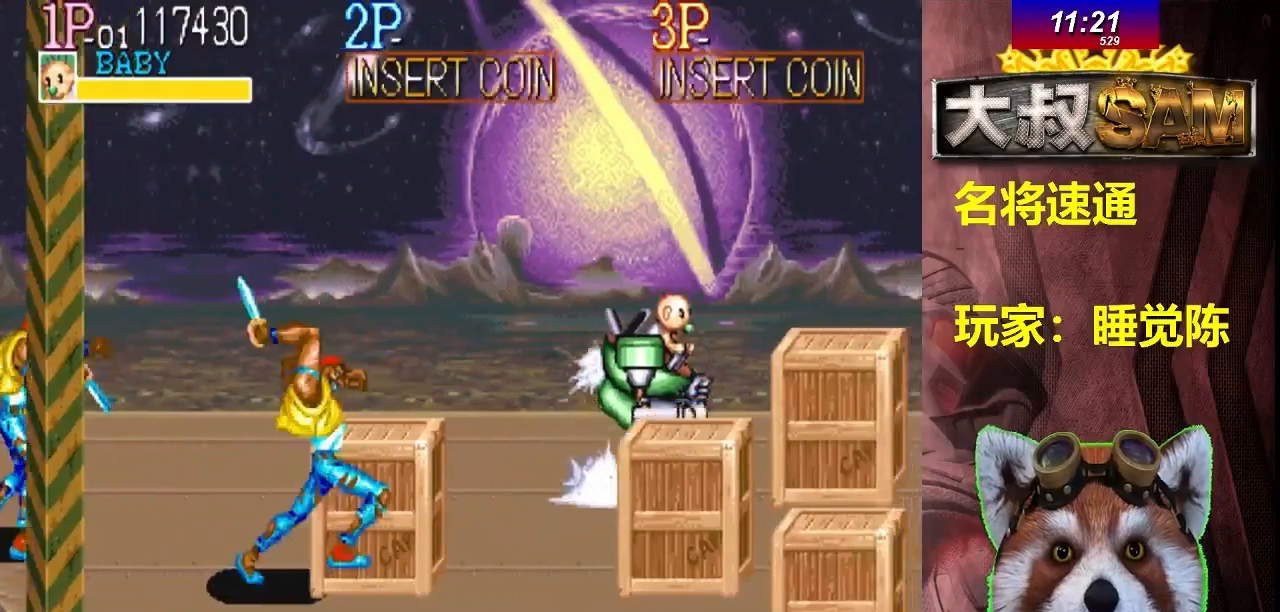
{"buttons": [], "left_stick": "right", "events": [[67, "left_stick", "right"], [133, "left_stick", "center"], [217, "left_stick", "right"], [267, "left_stick", "up-right"], [500, "left_stick", "right"]]}
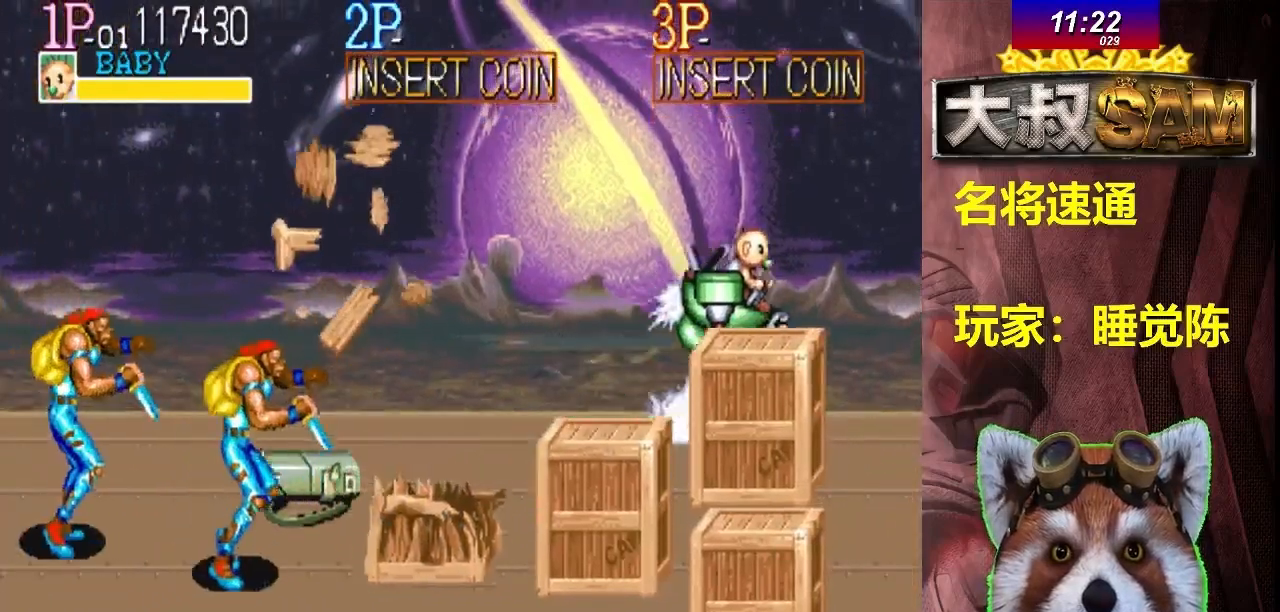
{"buttons": [], "left_stick": "center", "events": [[67, "left_stick", "down-right"], [483, "left_stick", "center"]]}
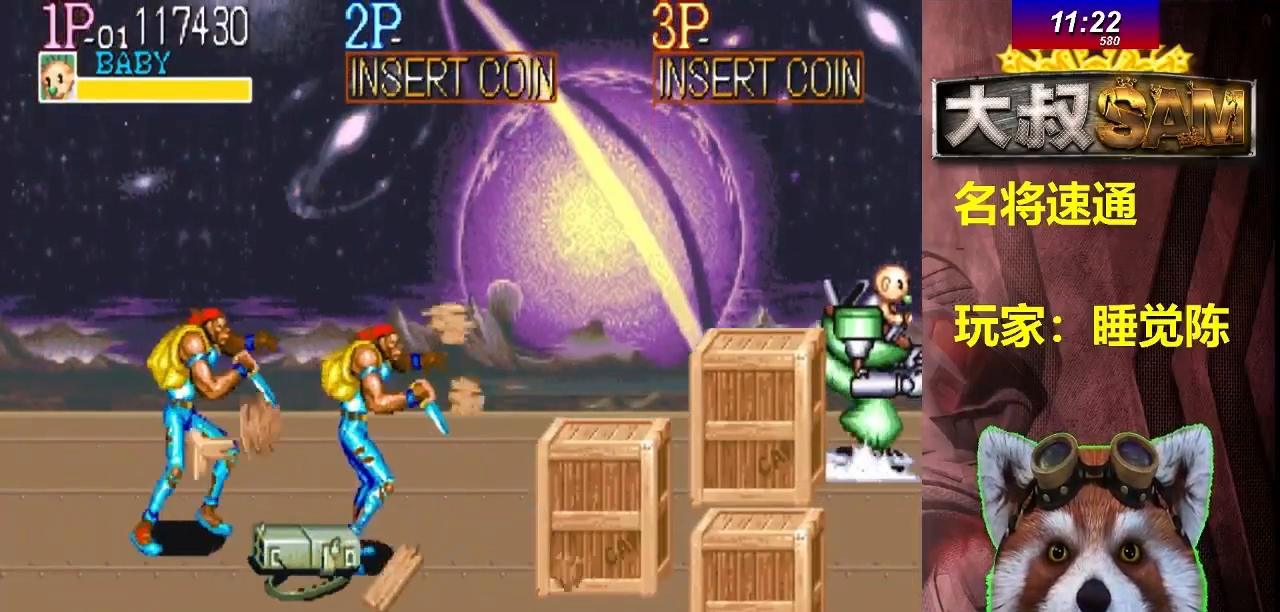
{"buttons": [], "left_stick": "center", "events": [[33, "left_stick", "left"], [50, "A", "down"], [67, "A", "up"], [83, "A", "down"], [100, "A", "up"], [217, "left_stick", "right"], [433, "left_stick", "center"]]}
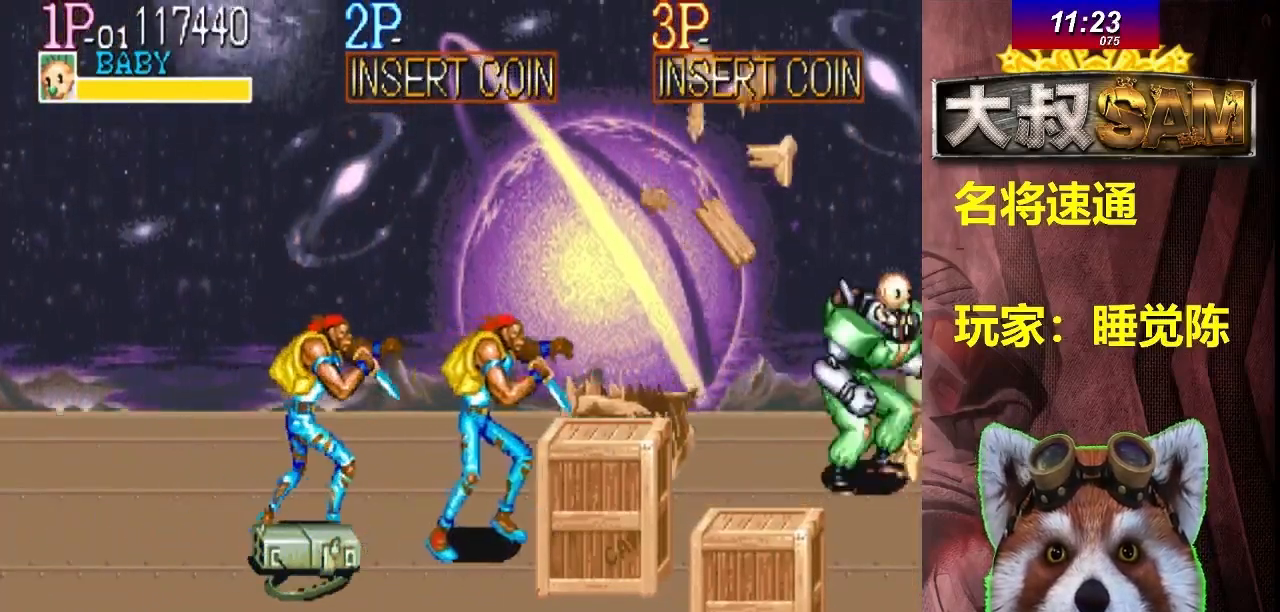
{"buttons": [], "left_stick": "down", "events": [[50, "left_stick", "down"], [367, "left_stick", "center"], [417, "left_stick", "down"]]}
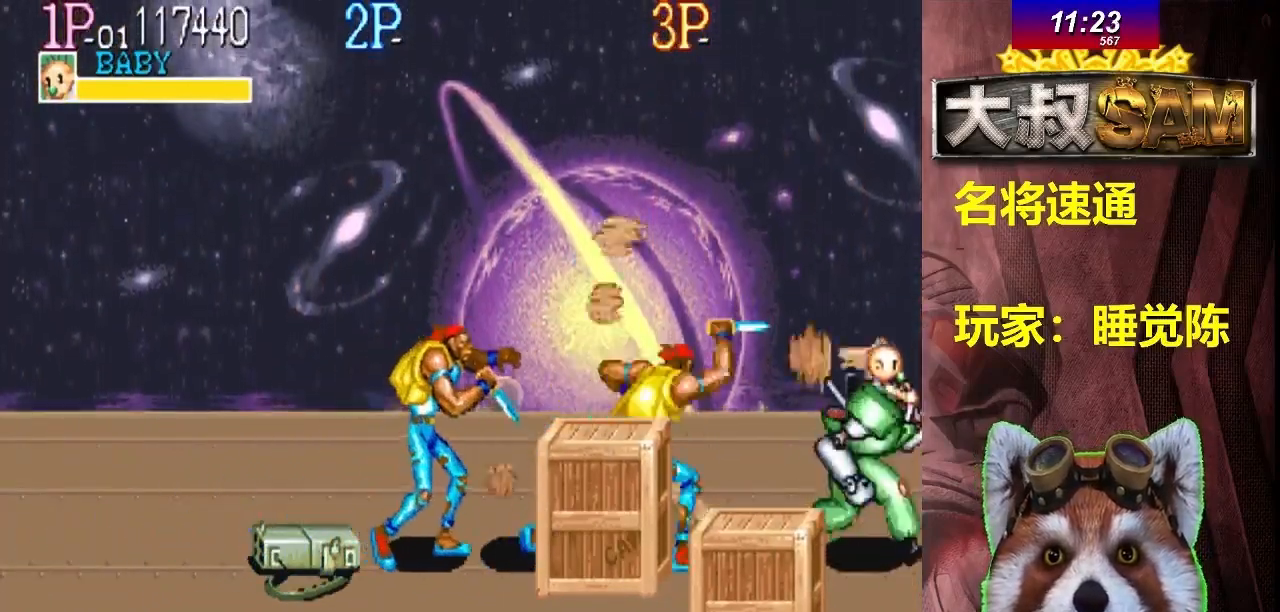
{"buttons": ["A"], "left_stick": "center", "events": [[17, "left_stick", "center"], [67, "left_stick", "down"], [433, "left_stick", "center"], [467, "A", "down"], [483, "A", "up"], [500, "A", "down"]]}
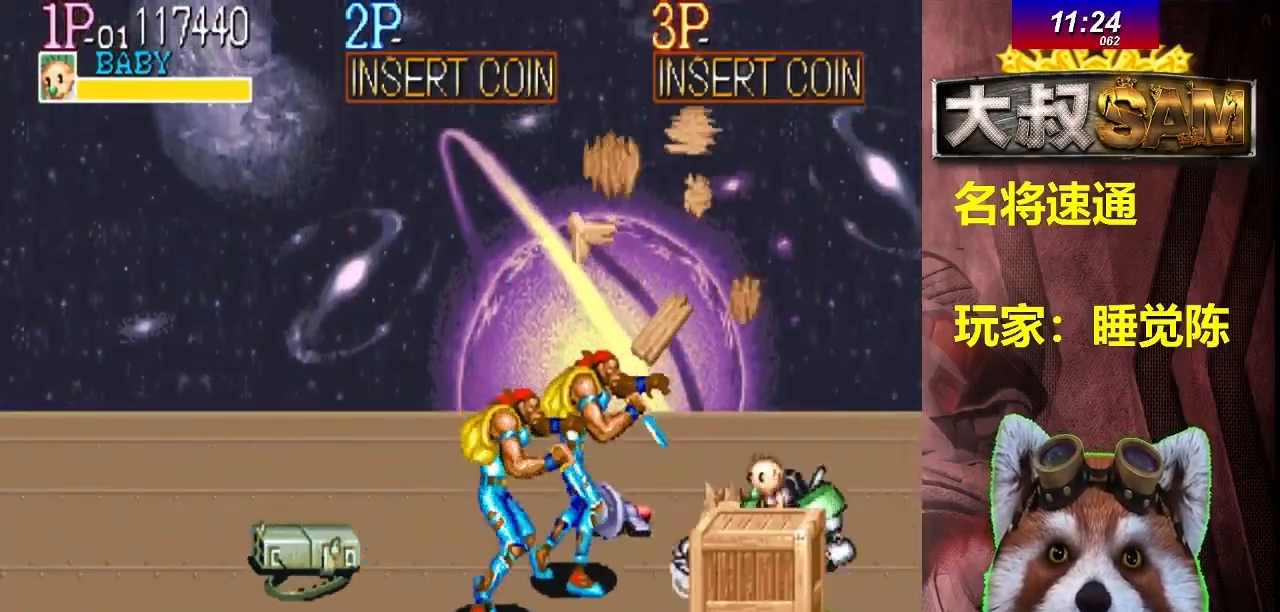
{"buttons": [], "left_stick": "down-left", "events": [[17, "A", "up"], [33, "A", "down"], [50, "A", "up"], [67, "A", "down"], [83, "A", "up"], [83, "left_stick", "right"], [333, "left_stick", "left"], [417, "left_stick", "down-left"]]}
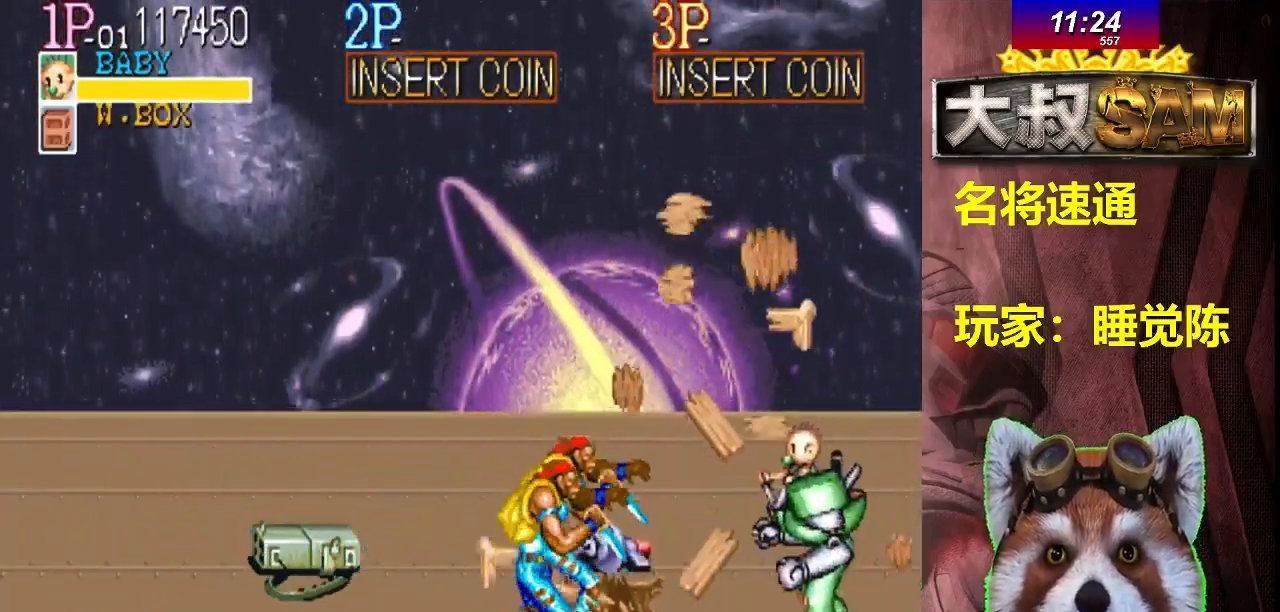
{"buttons": [], "left_stick": "center", "events": [[33, "A", "down"], [50, "A", "up"], [67, "A", "down"], [83, "A", "up"], [100, "A", "down"], [100, "left_stick", "left"], [117, "A", "up"], [133, "A", "down"], [150, "A", "up"], [167, "A", "down"], [183, "A", "up"], [200, "A", "down"], [217, "A", "up"], [233, "A", "down"], [250, "A", "up"], [400, "A", "down"], [417, "A", "up"], [433, "A", "down"], [450, "A", "up"], [467, "A", "down"], [467, "left_stick", "center"], [483, "A", "up"]]}
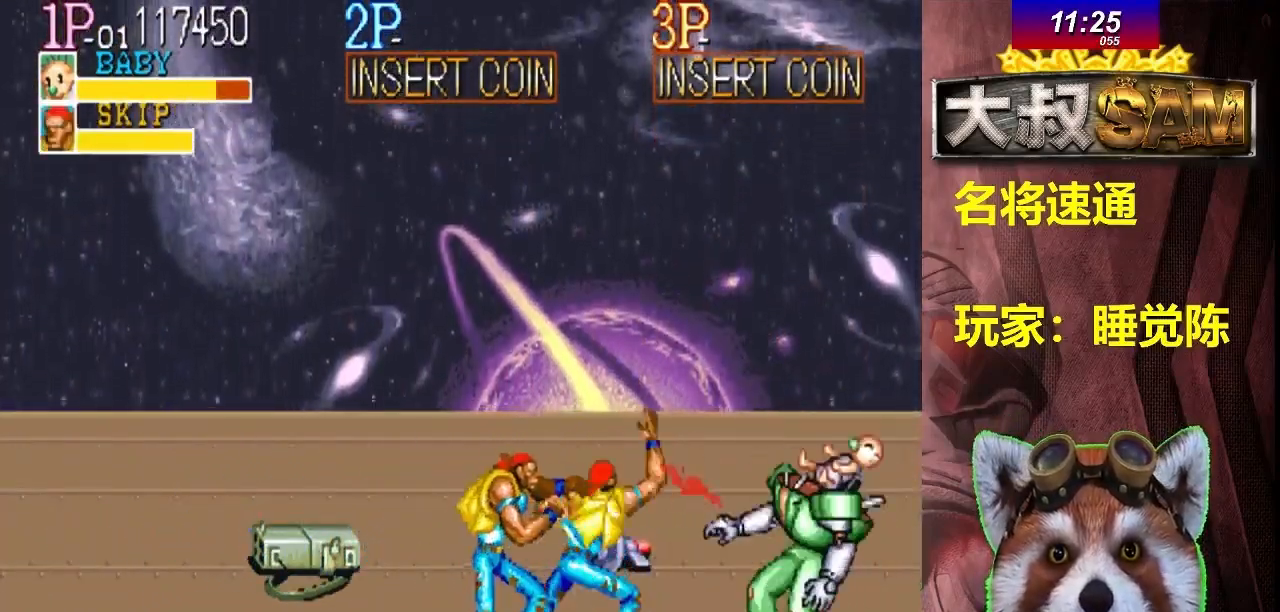
{"buttons": ["A"], "left_stick": "center", "events": [[33, "A", "down"], [50, "A", "up"], [67, "A", "down"], [83, "A", "up"], [100, "A", "down"], [117, "A", "up"], [133, "A", "down"], [150, "A", "up"], [167, "A", "down"], [183, "A", "up"], [200, "A", "down"], [217, "A", "up"], [283, "left_stick", "right"], [333, "A", "down"], [350, "A", "up"], [367, "A", "down"], [383, "A", "up"], [400, "A", "down"], [400, "left_stick", "center"], [417, "A", "up"], [433, "A", "down"], [450, "A", "up"], [467, "A", "down"]]}
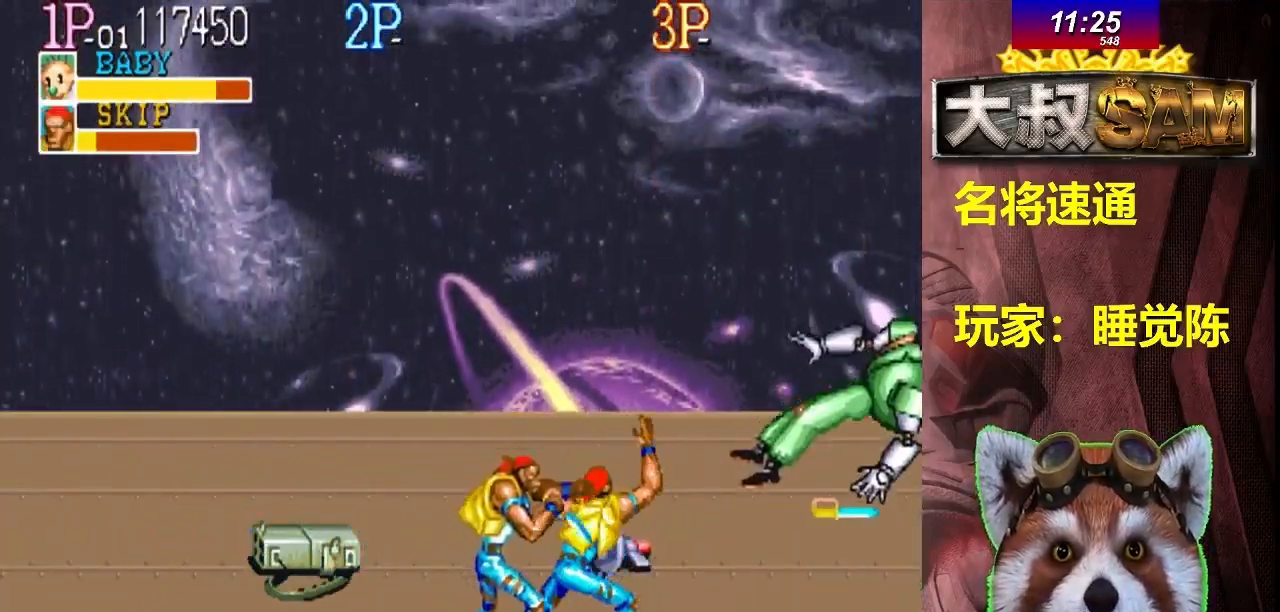
{"buttons": [], "left_stick": "center", "events": [[50, "A", "up"], [67, "A", "down"], [117, "A", "up"], [167, "A", "down"], [217, "A", "up"], [267, "A", "down"], [283, "A", "up"], [300, "A", "down"], [317, "A", "up"], [333, "A", "down"], [383, "A", "up"]]}
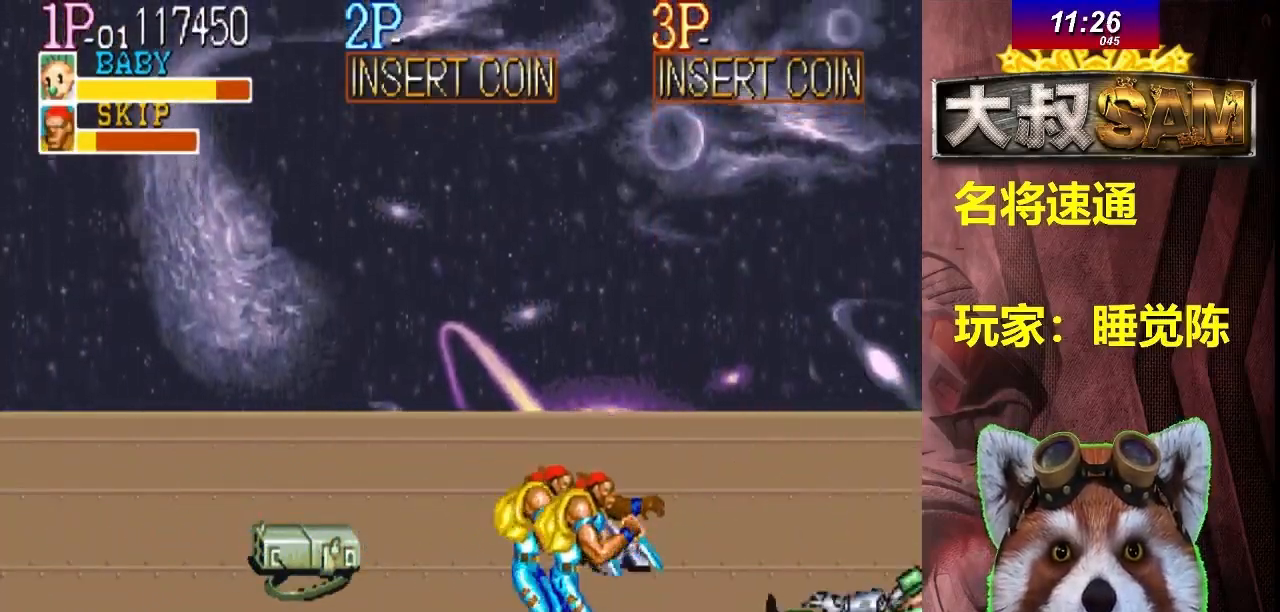
{"buttons": [], "left_stick": "center", "events": [[50, "A", "down"], [100, "A", "up"], [133, "A", "down"], [200, "A", "up"], [250, "A", "down"], [283, "A", "up"], [317, "A", "down"], [333, "A", "up"]]}
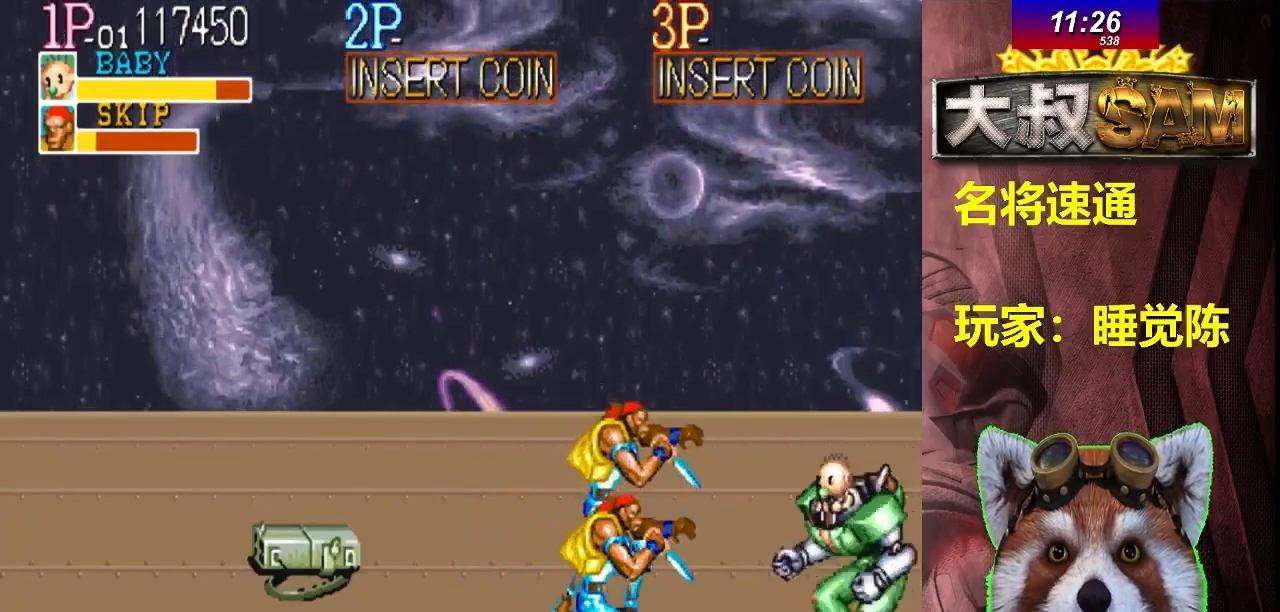
{"buttons": ["A"], "left_stick": "center", "events": [[50, "left_stick", "left"], [117, "left_stick", "center"], [183, "left_stick", "left"], [350, "left_stick", "down-left"], [467, "left_stick", "center"], [500, "A", "down"]]}
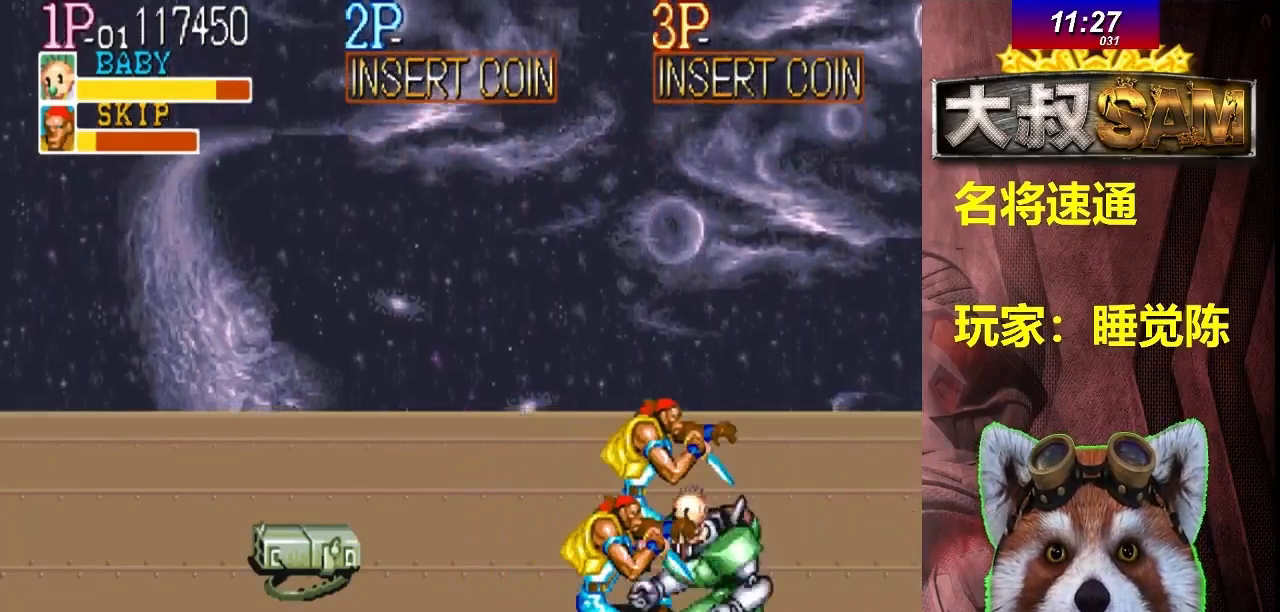
{"buttons": [], "left_stick": "center", "events": [[33, "A", "up"], [50, "A", "down"], [67, "A", "up"], [83, "A", "down"], [100, "A", "up"], [117, "A", "down"], [133, "A", "up"], [150, "A", "down"], [167, "A", "up"], [183, "A", "down"], [200, "A", "up"], [217, "A", "down"], [233, "A", "up"], [283, "A", "down"], [300, "A", "up"], [317, "A", "down"], [333, "A", "up"], [350, "A", "down"], [367, "A", "up"], [383, "A", "down"], [400, "A", "up"], [417, "A", "down"], [433, "A", "up"], [450, "A", "down"], [500, "A", "up"]]}
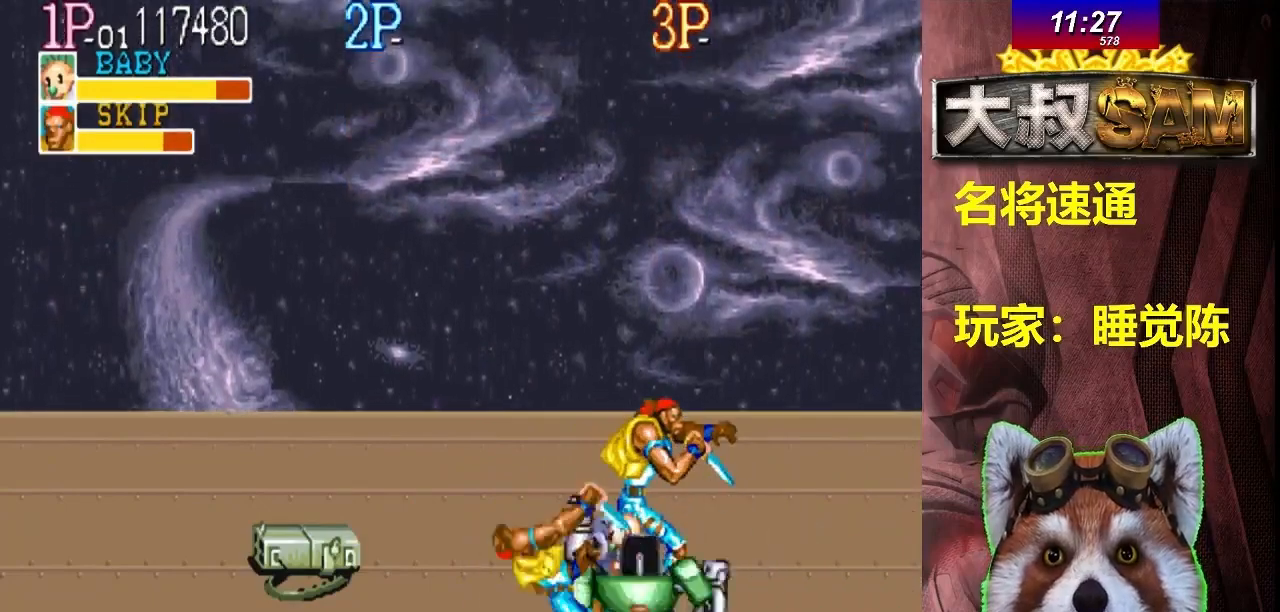
{"buttons": [], "left_stick": "center", "events": [[17, "A", "down"], [33, "A", "up"], [50, "A", "down"], [67, "A", "up"], [83, "A", "down"], [100, "A", "up"], [117, "left_stick", "right"], [283, "left_stick", "up"], [333, "left_stick", "left"], [350, "A", "down"], [367, "A", "up"], [400, "left_stick", "center"], [417, "A", "down"], [433, "A", "up"], [450, "A", "down"], [467, "A", "up"], [483, "A", "down"], [500, "A", "up"]]}
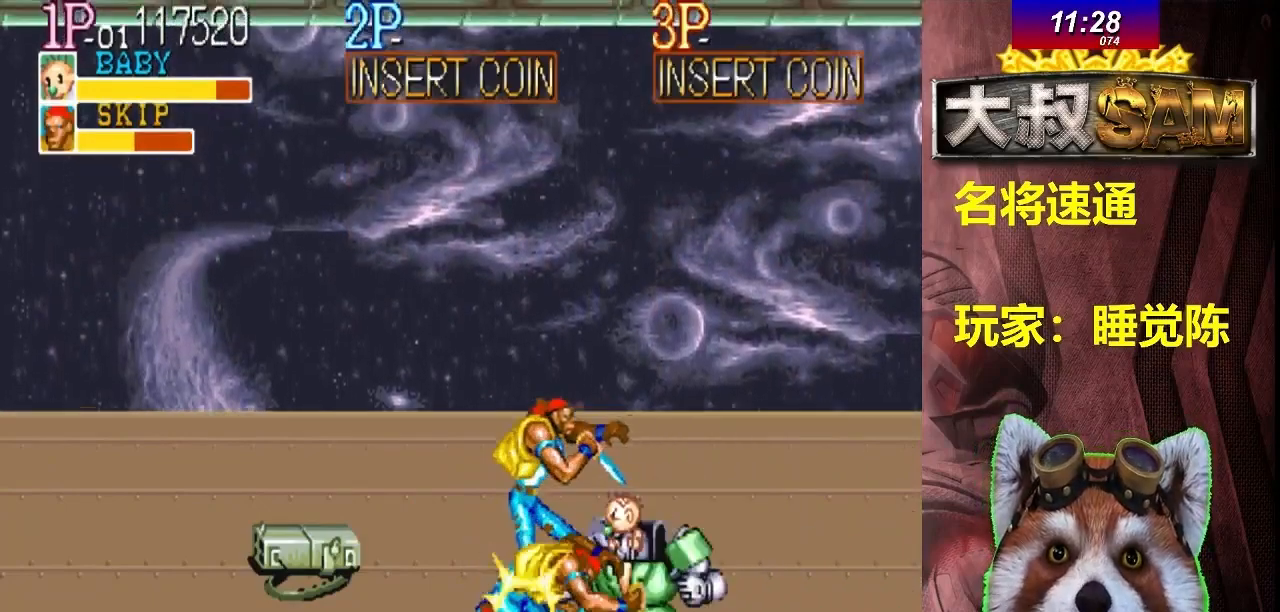
{"buttons": ["A"], "left_stick": "center", "events": [[17, "A", "down"], [67, "A", "up"], [83, "A", "down"], [100, "A", "up"], [150, "A", "down"], [167, "A", "up"], [250, "A", "down"], [267, "A", "up"], [300, "A", "down"], [317, "A", "up"], [333, "A", "down"], [350, "A", "up"], [400, "A", "down"], [417, "A", "up"], [433, "A", "down"], [450, "A", "up"], [483, "A", "down"]]}
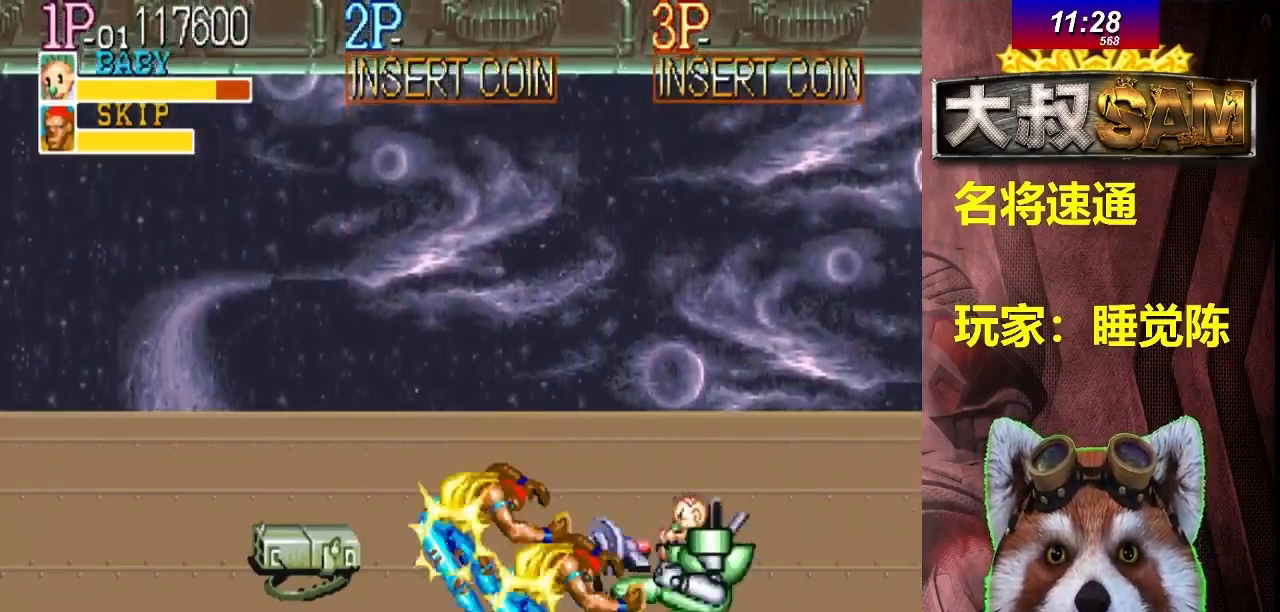
{"buttons": ["A"], "left_stick": "center", "events": [[17, "A", "up"], [67, "left_stick", "right"], [217, "left_stick", "left"], [300, "A", "down"], [317, "A", "up"], [317, "left_stick", "center"], [367, "A", "down"], [417, "A", "up"], [467, "A", "down"]]}
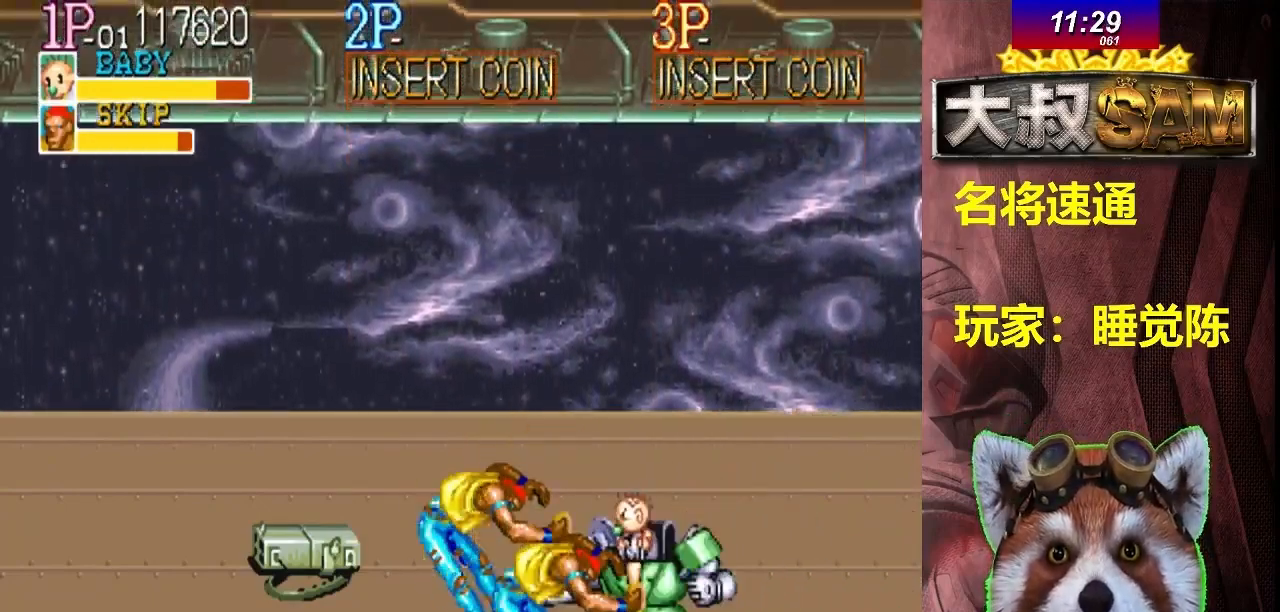
{"buttons": [], "left_stick": "right", "events": [[17, "A", "up"], [67, "A", "down"], [117, "A", "up"], [167, "A", "down"], [183, "A", "up"], [200, "A", "down"], [217, "A", "up"], [267, "A", "down"], [283, "A", "up"], [300, "A", "down"], [317, "A", "up"], [333, "A", "down"], [350, "A", "up"], [367, "A", "down"], [383, "A", "up"], [400, "A", "down"], [417, "A", "up"], [417, "left_stick", "right"]]}
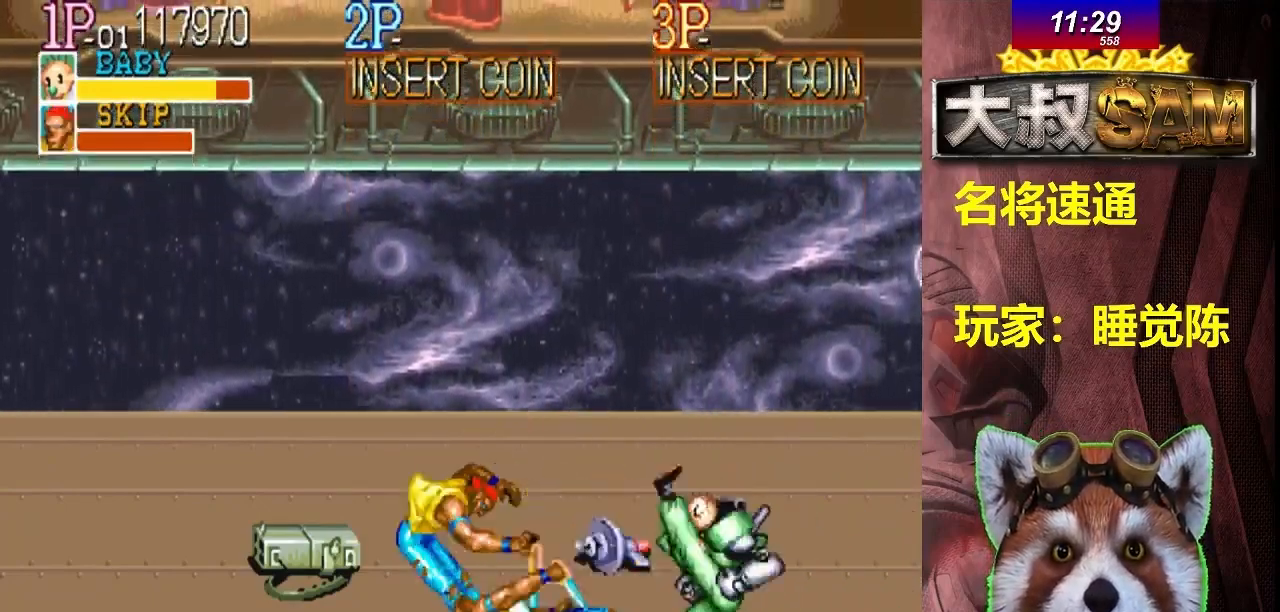
{"buttons": ["A"], "left_stick": "center", "events": [[67, "left_stick", "left"], [100, "A", "down"], [117, "A", "up"], [117, "left_stick", "center"], [133, "A", "down"], [150, "A", "up"], [167, "A", "down"], [183, "A", "up"], [200, "A", "down"], [217, "A", "up"], [267, "A", "down"], [283, "A", "up"], [300, "A", "down"], [317, "A", "up"], [333, "A", "down"], [350, "A", "up"], [367, "A", "down"], [383, "A", "up"], [400, "A", "down"], [417, "A", "up"], [433, "A", "down"], [450, "A", "up"], [467, "A", "down"], [483, "A", "up"], [500, "A", "down"]]}
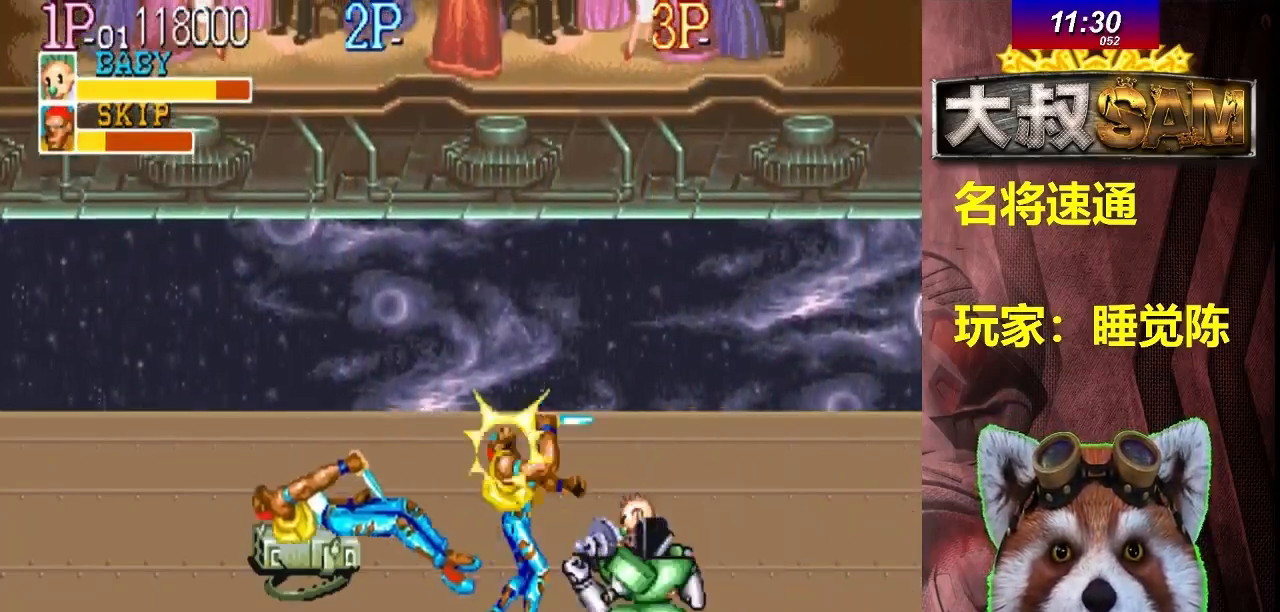
{"buttons": ["A"], "left_stick": "center", "events": [[17, "A", "up"], [33, "A", "down"], [50, "A", "up"], [67, "A", "down"], [83, "A", "up"], [100, "A", "down"], [117, "A", "up"], [133, "A", "down"], [150, "A", "up"], [167, "A", "down"], [183, "A", "up"], [200, "A", "down"], [200, "left_stick", "right"], [217, "A", "up"], [367, "left_stick", "left"], [400, "A", "down"], [417, "A", "up"], [417, "left_stick", "center"], [467, "A", "down"], [483, "A", "up"], [500, "A", "down"]]}
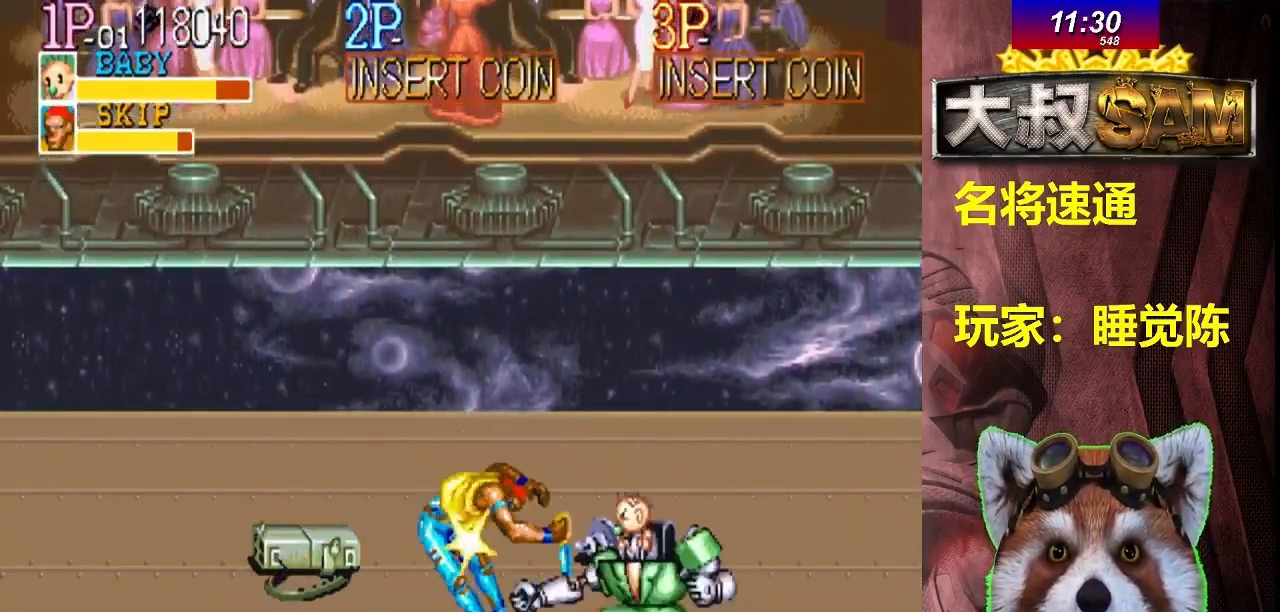
{"buttons": [], "left_stick": "right", "events": [[17, "A", "up"], [67, "A", "down"], [117, "A", "up"], [133, "A", "down"], [150, "A", "up"], [167, "A", "down"], [217, "A", "up"], [267, "A", "down"], [283, "A", "up"], [317, "A", "down"], [333, "A", "up"], [350, "A", "down"], [383, "A", "up"], [433, "A", "down"], [467, "A", "up"], [467, "left_stick", "right"]]}
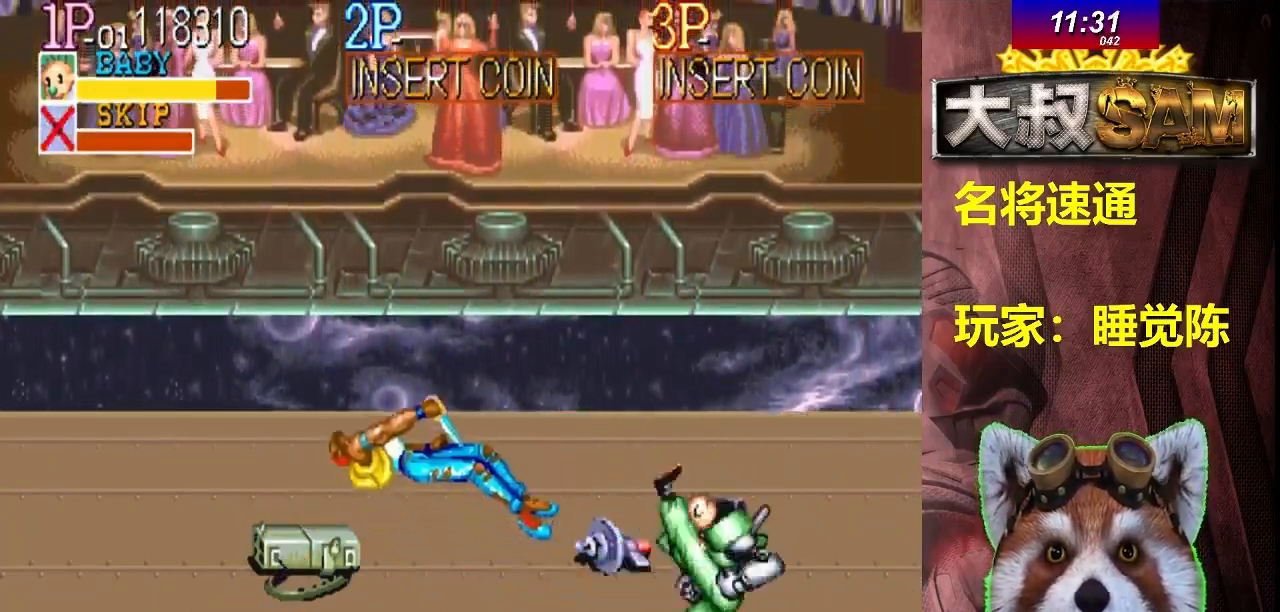
{"buttons": [], "left_stick": "up-right", "events": [[117, "left_stick", "center"], [167, "left_stick", "right"], [233, "left_stick", "center"], [350, "left_stick", "right"], [417, "left_stick", "up-right"]]}
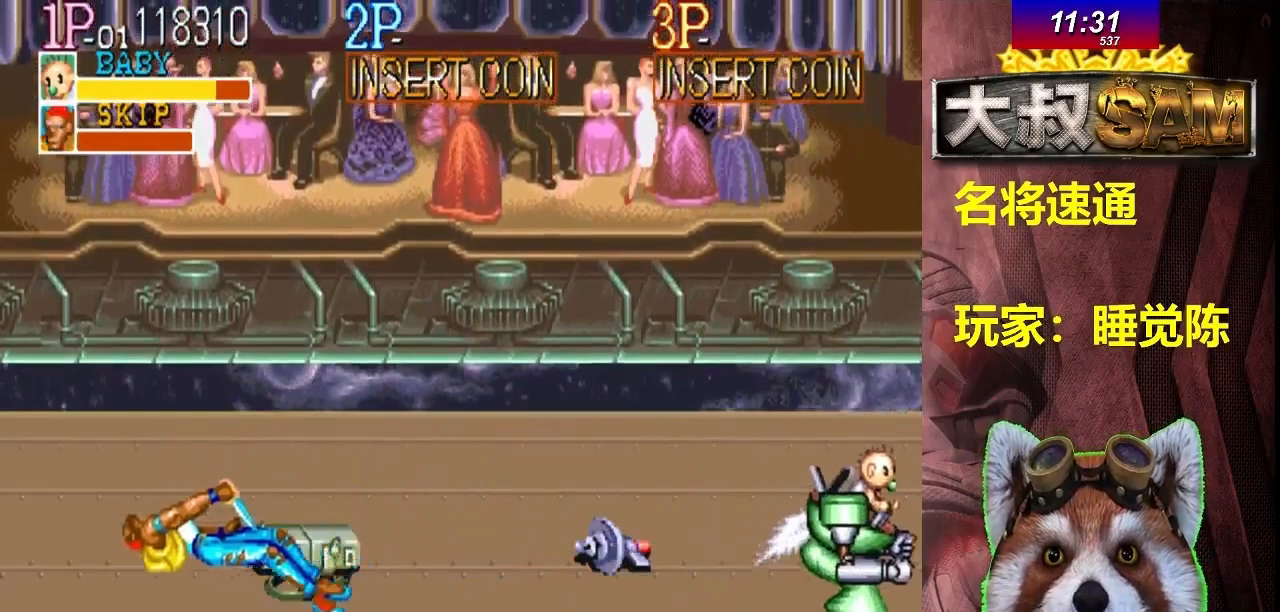
{"buttons": [], "left_stick": "center", "events": [[33, "left_stick", "up"], [217, "left_stick", "center"]]}
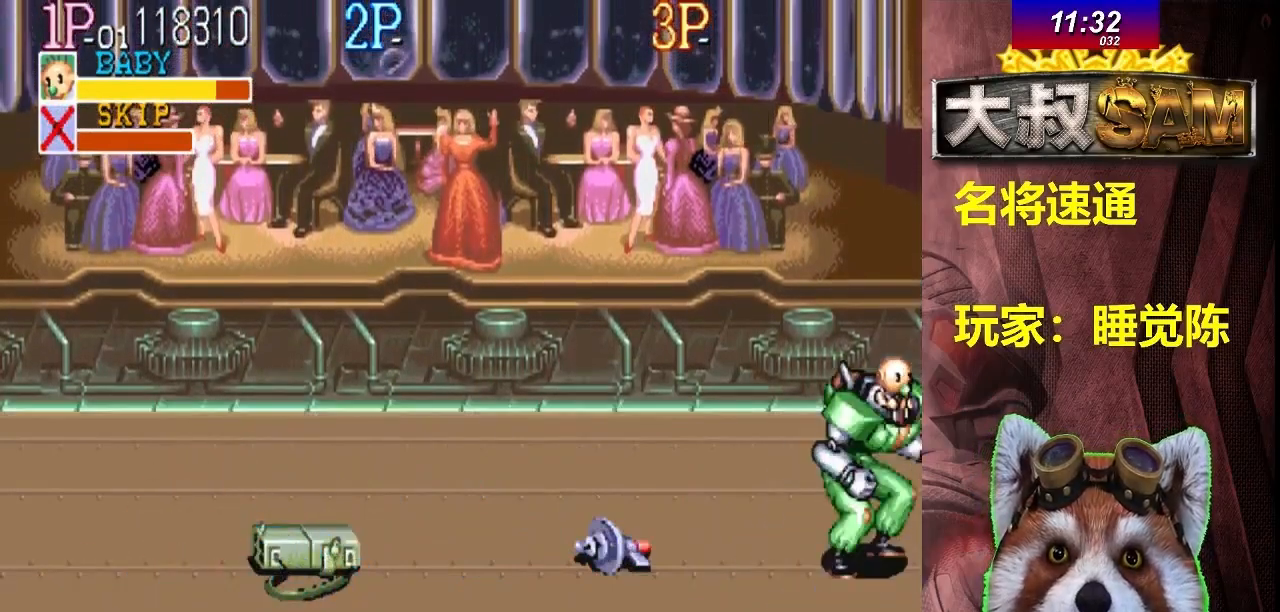
{"buttons": [], "left_stick": "center", "events": [[133, "left_stick", "down"], [183, "left_stick", "center"]]}
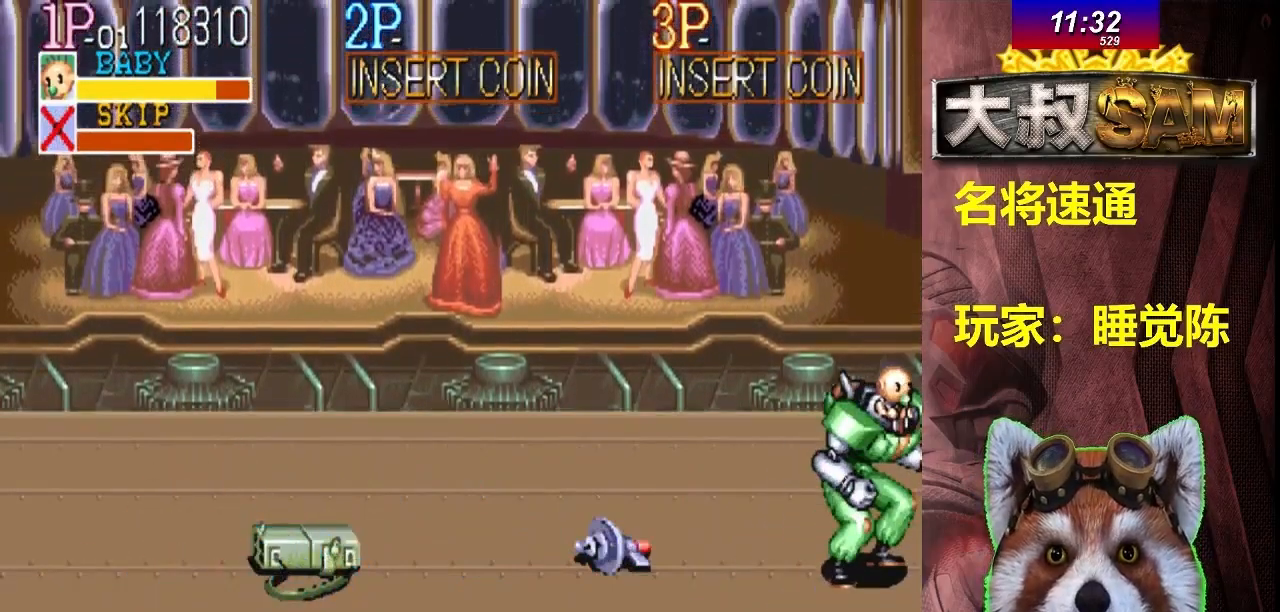
{"buttons": [], "left_stick": "center", "events": [[400, "left_stick", "right"], [483, "left_stick", "center"]]}
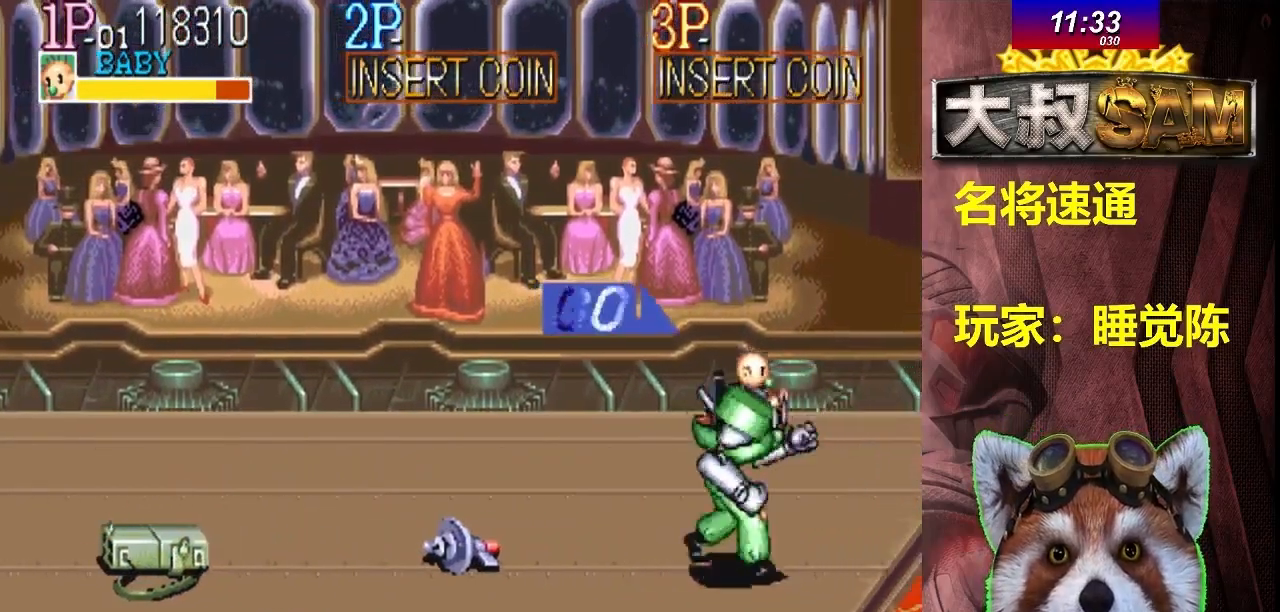
{"buttons": [], "left_stick": "right", "events": [[50, "left_stick", "right"]]}
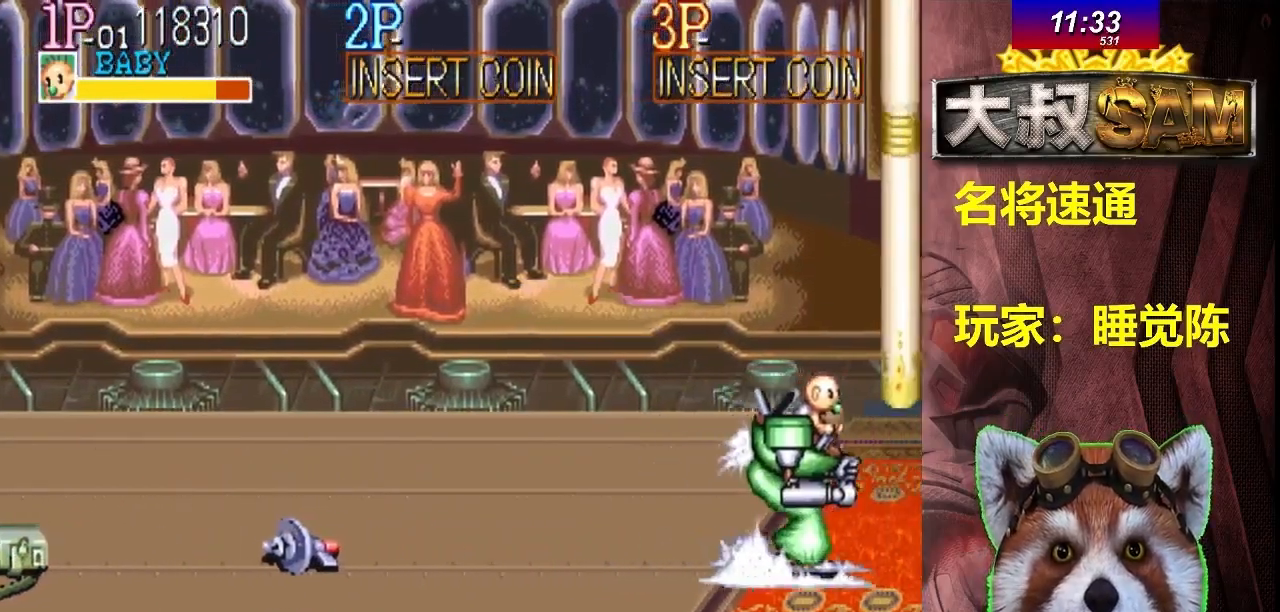
{"buttons": [], "left_stick": "center", "events": [[267, "left_stick", "center"], [367, "left_stick", "right"], [450, "left_stick", "center"]]}